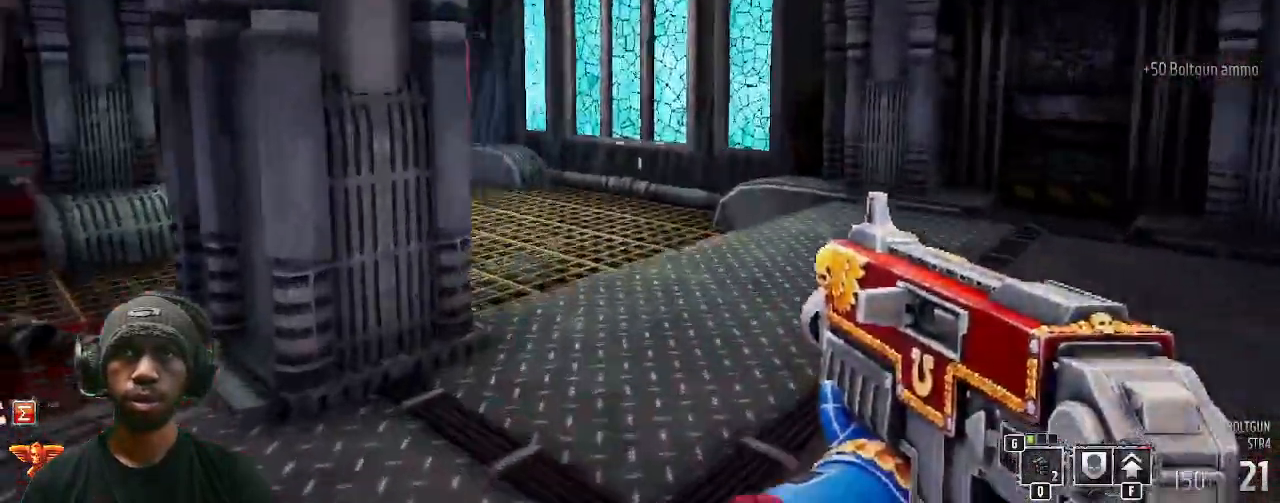
Gameplay with keyboard and mouse; each line is a JSON object with the keys and mouse buttons held at the frame after it. "events" lists presses ("down") and releases ("up") of "1", "2", "3", "4", "5", "a", "alt", "b", "c", "ctrl", "d", "e", "f", "g", "q", "r", "s", "shift", "space", "t", "tab", "v", "w", "x", "z", "mouse_left", "mouse_wheel", "mouse_right", "mouse_mb4" and "mouse_mb5" between this image and that frame as [ms after this image, input, new state], when the widget could be followed in between. "mouse_left", "mouse_wheel", "mouse_right", "mouse_mb4", "mouse_mb5" = the "left", "wheel", "right", "mb4", "mb5" buttons of the "mouse" list. No other keys are recorded. "wheel" means that the mouse wheel is clicked or scrolled. Mouse movement is not recorded.
{"keys": [], "mouse": [], "events": [[317, "shift", "up"], [433, "w", "up"]]}
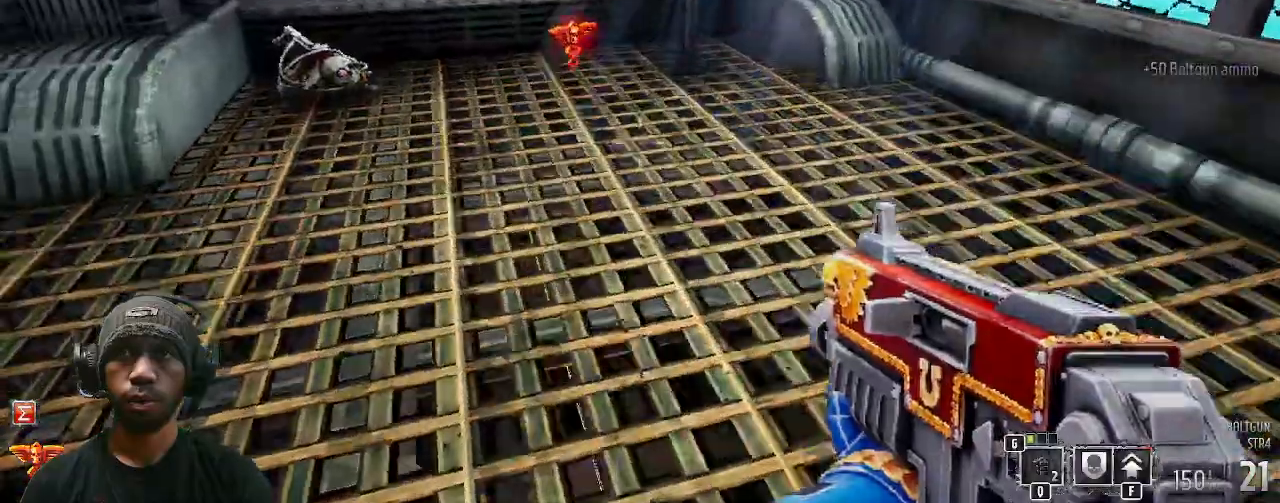
{"keys": [], "mouse": [], "events": [[267, "w", "down"], [483, "w", "up"]]}
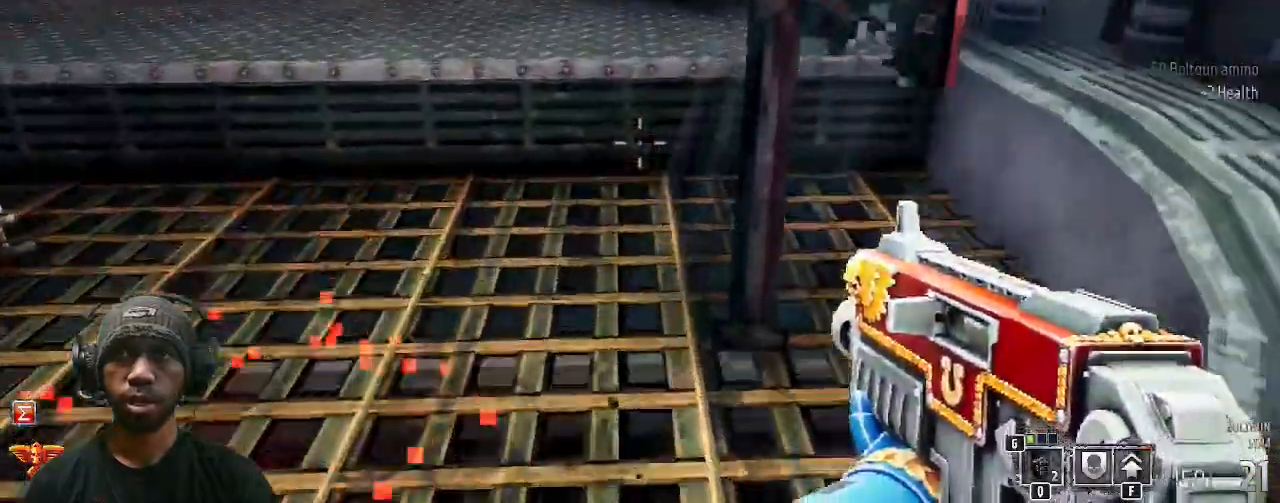
{"keys": [], "mouse": [], "events": []}
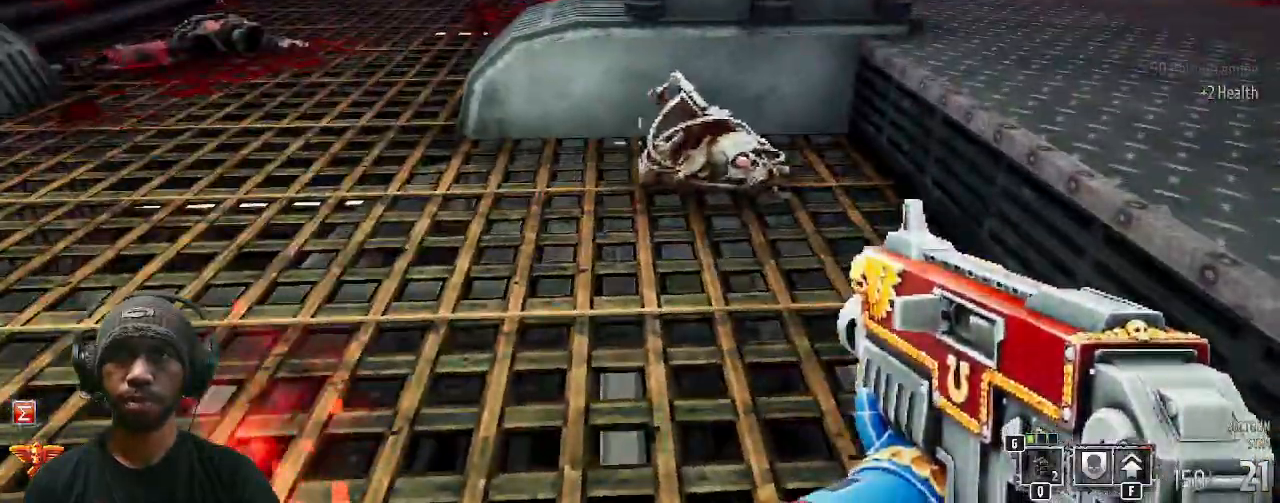
{"keys": ["a", "w"], "mouse": [], "events": [[117, "w", "down"], [383, "a", "down"]]}
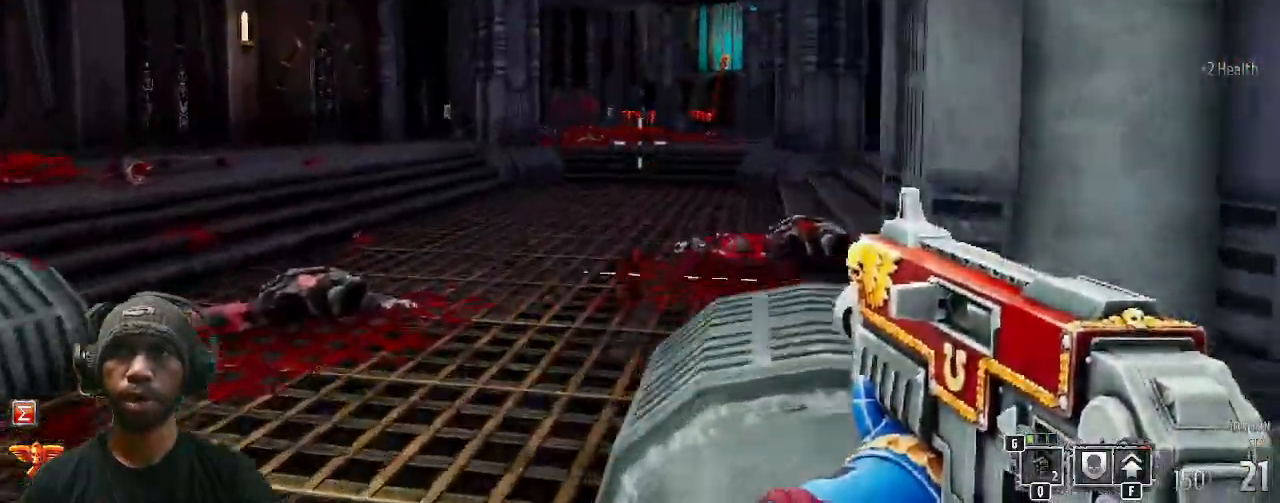
{"keys": ["w"], "mouse": [], "events": [[100, "a", "up"]]}
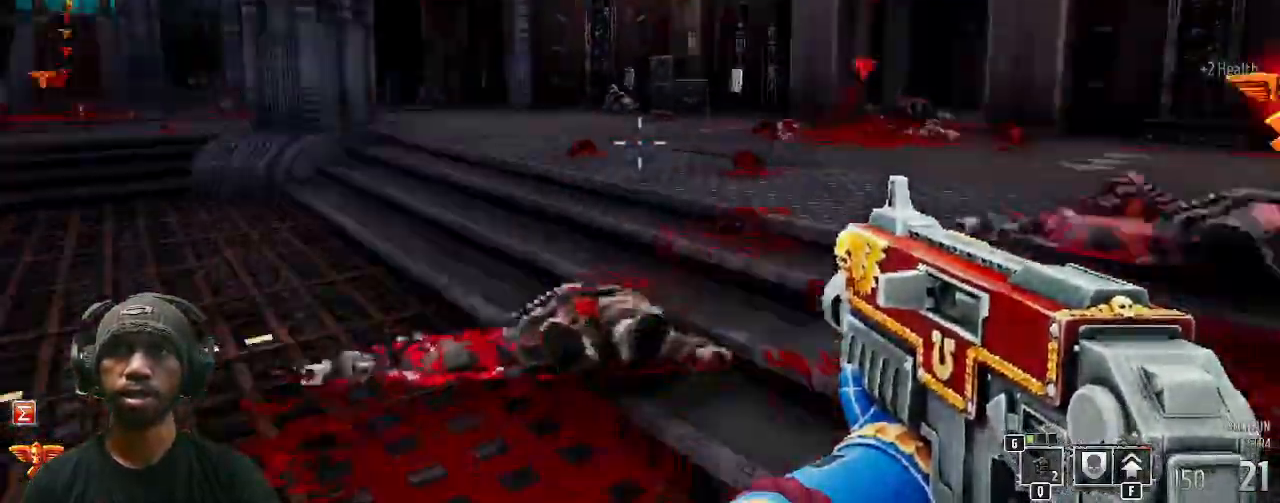
{"keys": ["w"], "mouse": [], "events": []}
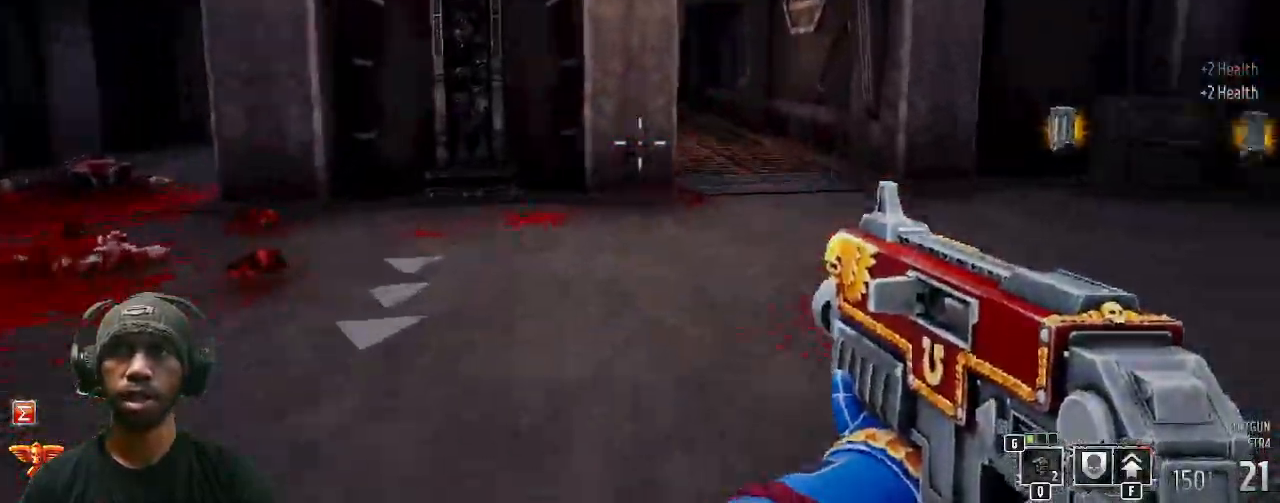
{"keys": ["w"], "mouse": [], "events": []}
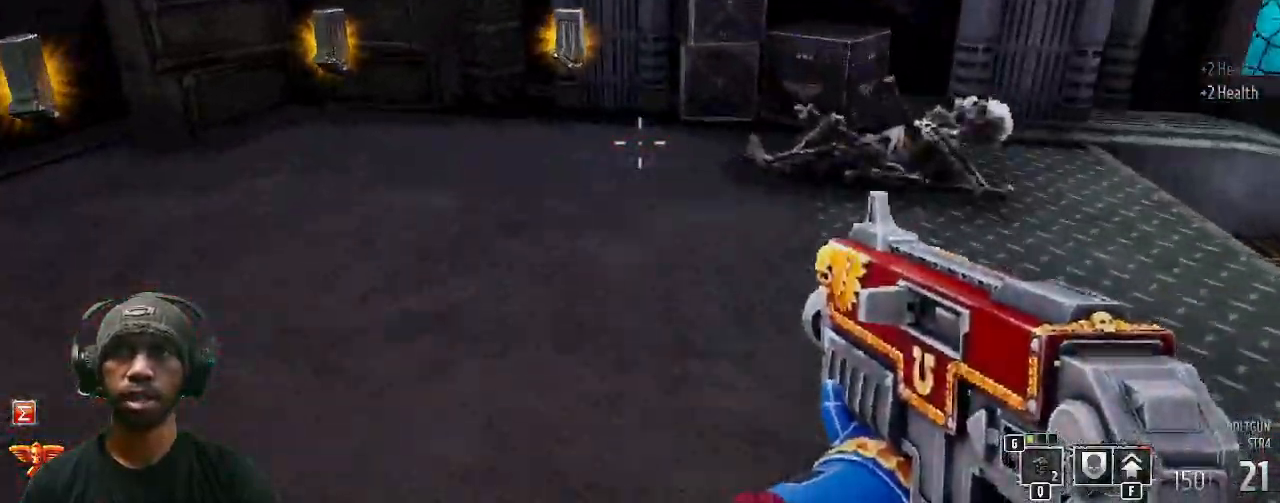
{"keys": ["w"], "mouse": [], "events": []}
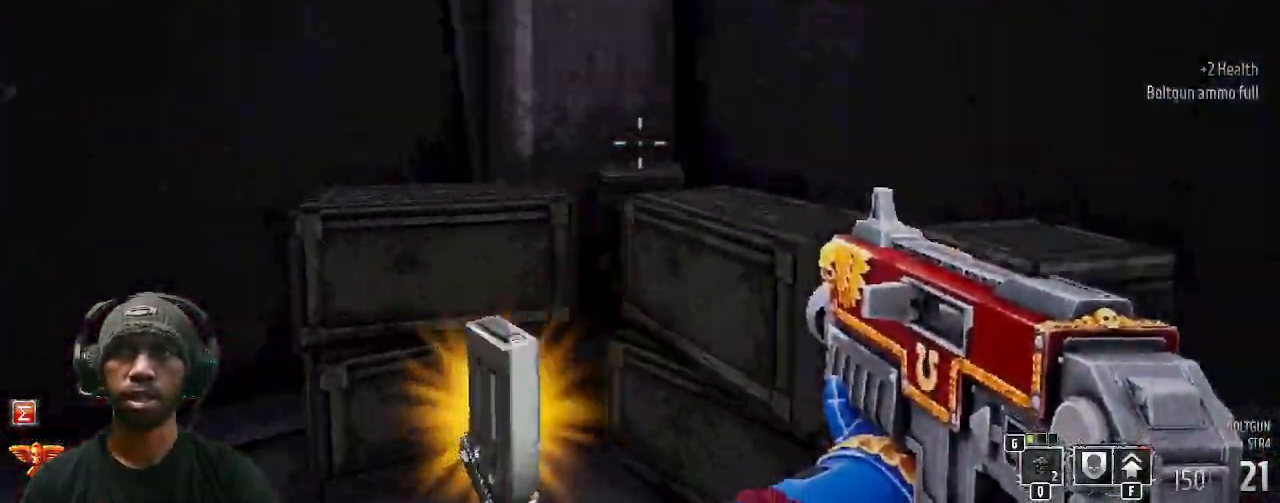
{"keys": ["a", "w"], "mouse": [], "events": [[200, "a", "down"]]}
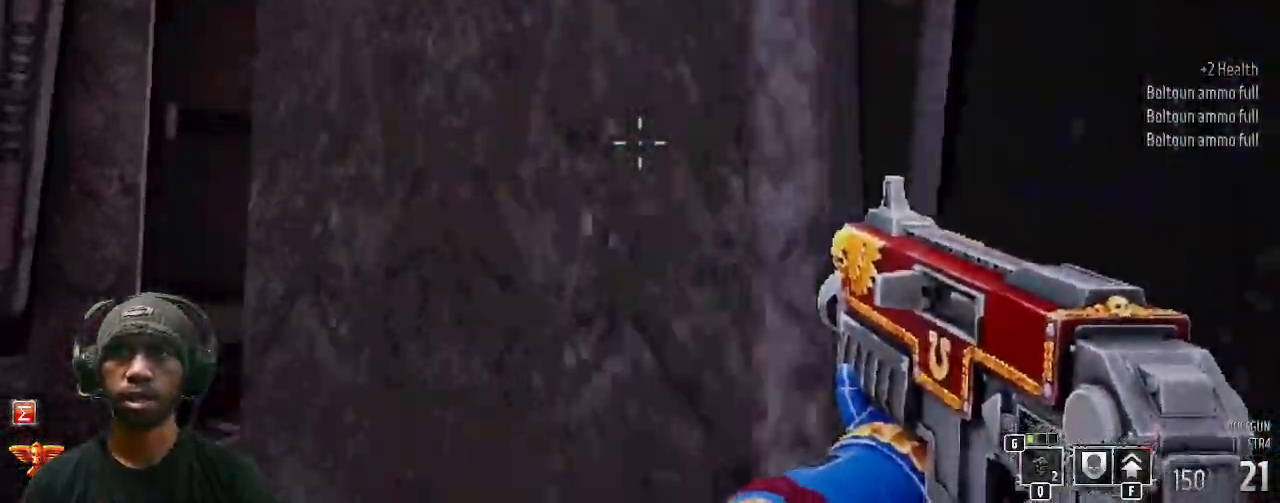
{"keys": [], "mouse": [], "events": [[50, "a", "up"], [83, "w", "up"]]}
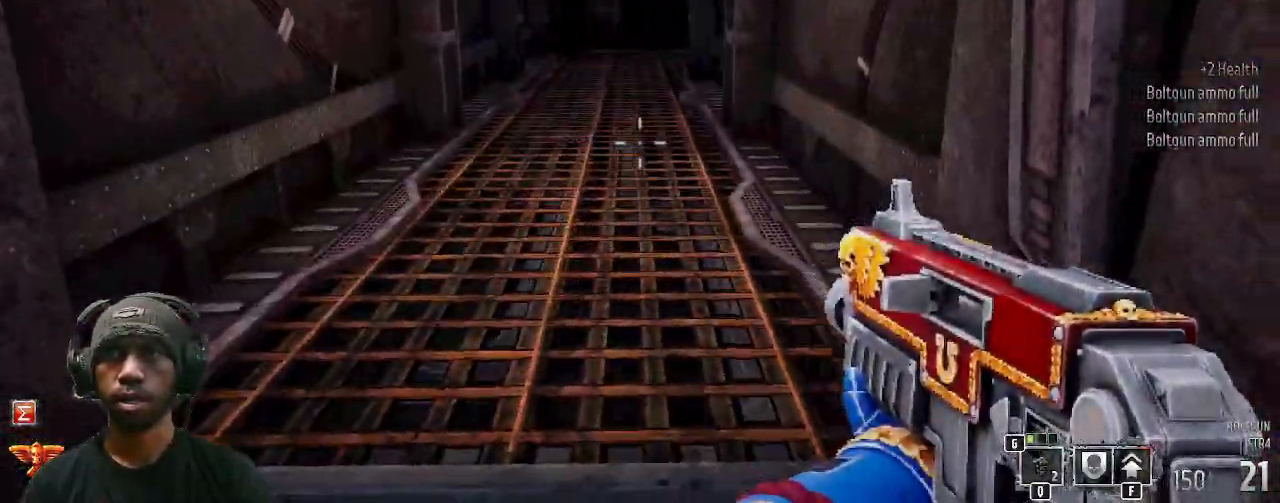
{"keys": ["shift", "w"], "mouse": [], "events": [[100, "w", "down"], [300, "shift", "down"]]}
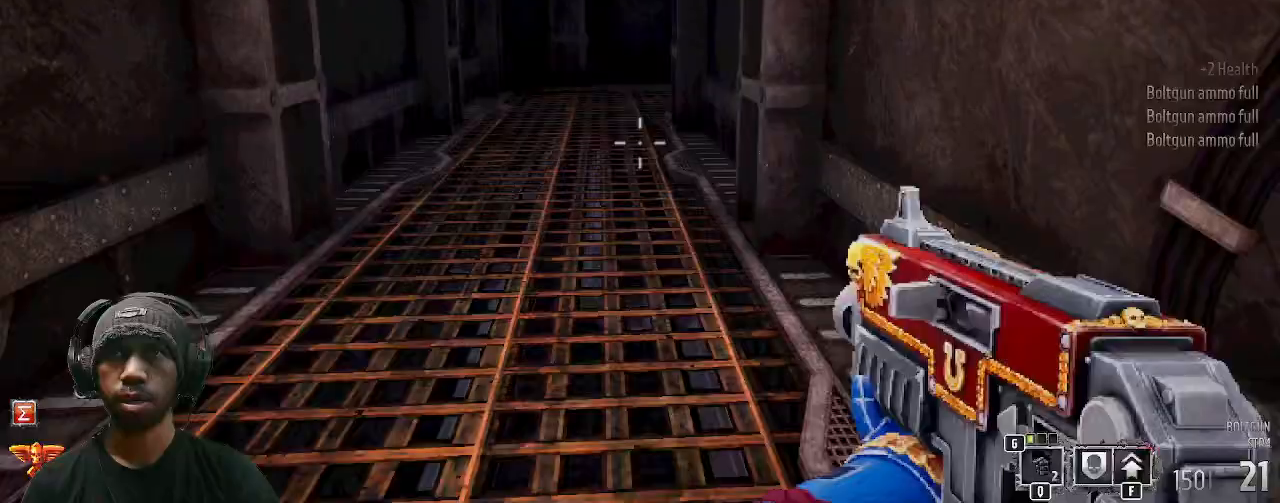
{"keys": ["w"], "mouse": [], "events": [[500, "shift", "up"]]}
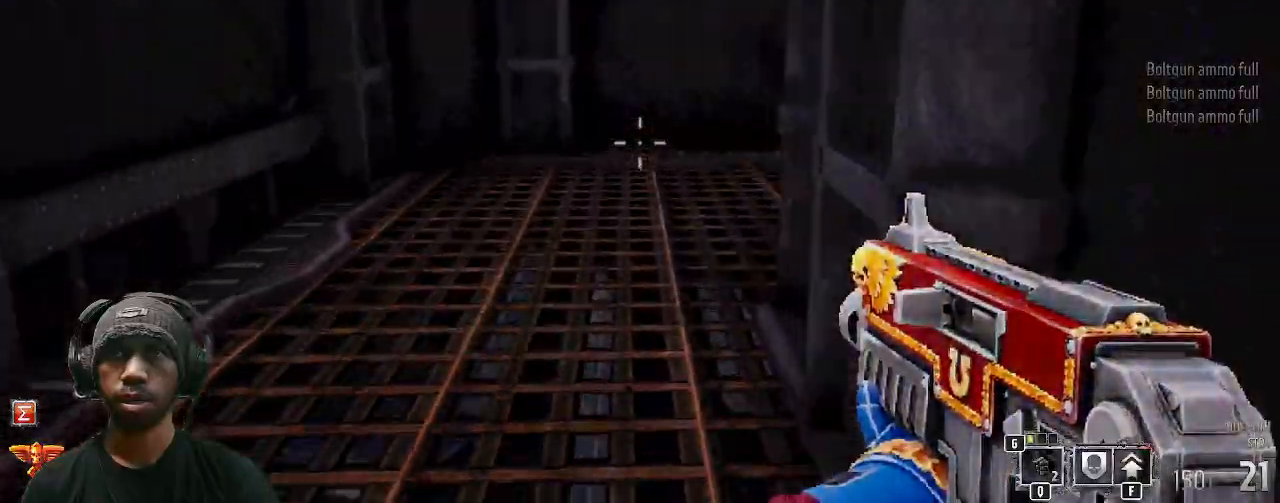
{"keys": ["a"], "mouse": [], "events": [[317, "a", "down"], [317, "w", "up"]]}
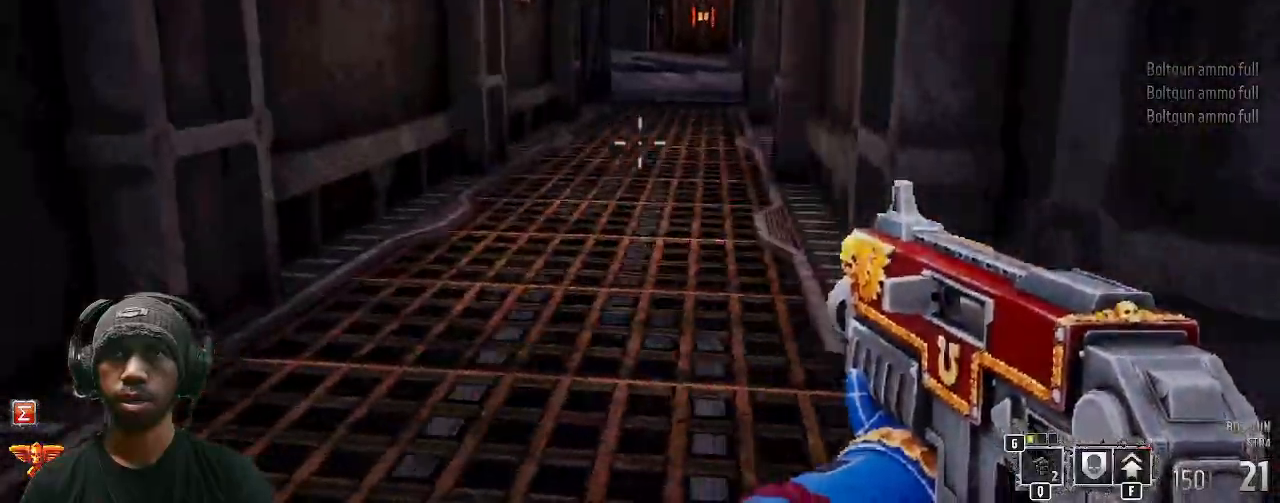
{"keys": ["shift", "w"], "mouse": [], "events": [[183, "a", "up"], [200, "w", "down"], [467, "shift", "down"]]}
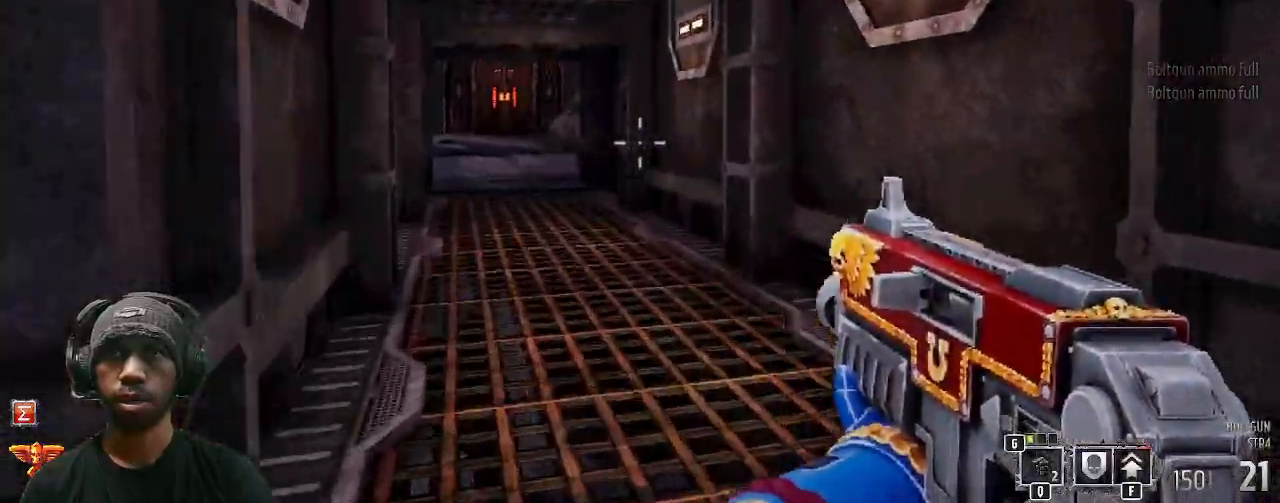
{"keys": ["shift", "w"], "mouse": [], "events": []}
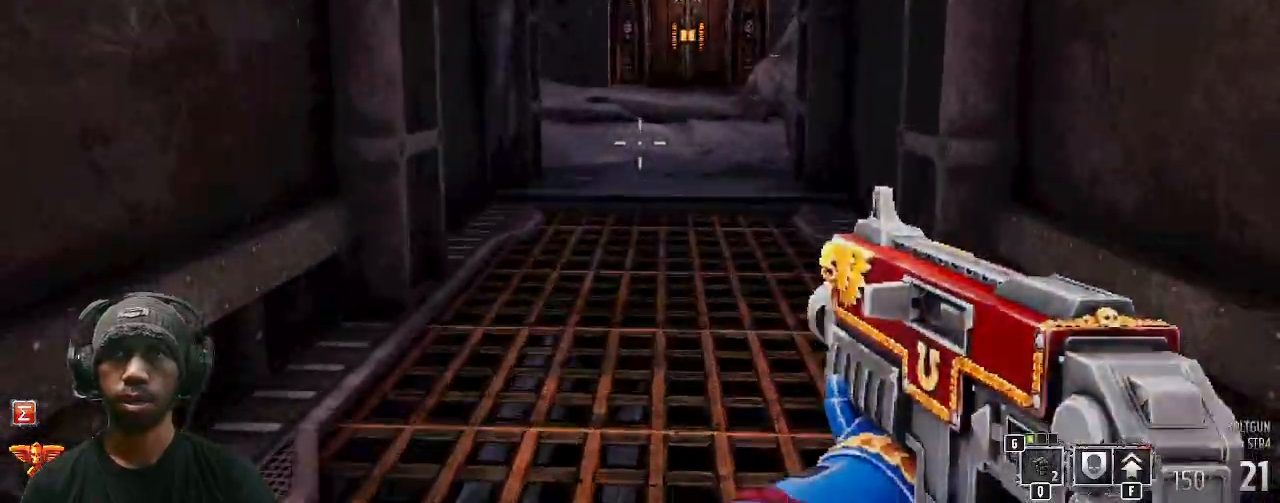
{"keys": ["shift", "w"], "mouse": [], "events": []}
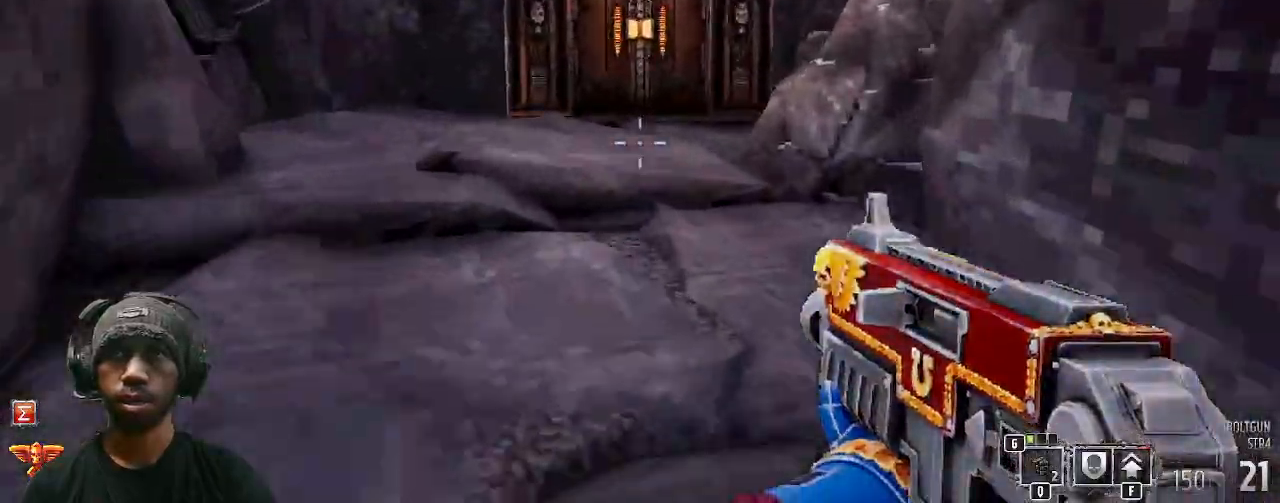
{"keys": [], "mouse": [], "events": [[67, "shift", "up"], [117, "w", "up"]]}
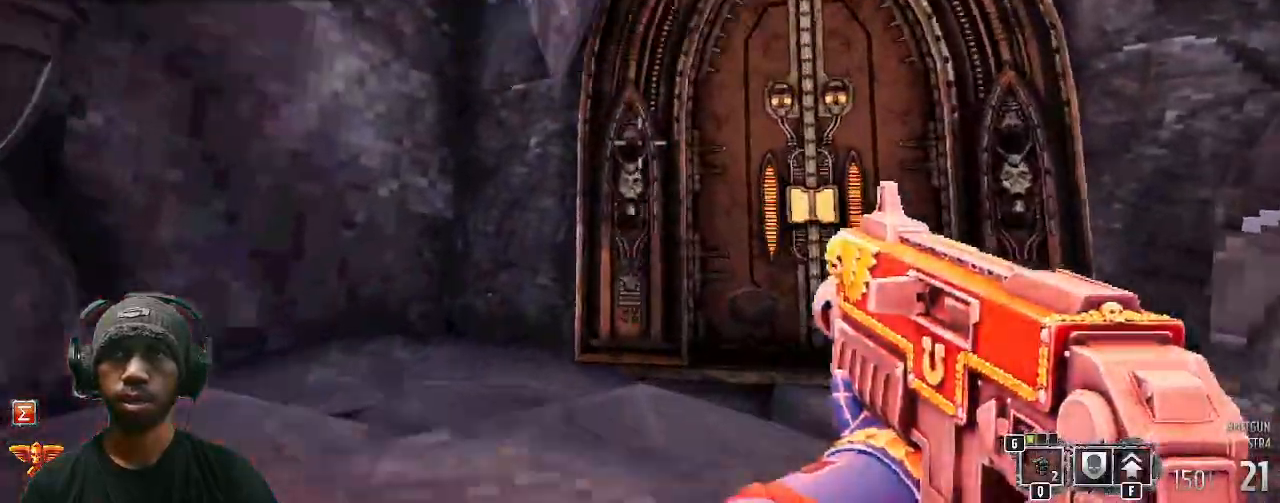
{"keys": [], "mouse": [], "events": []}
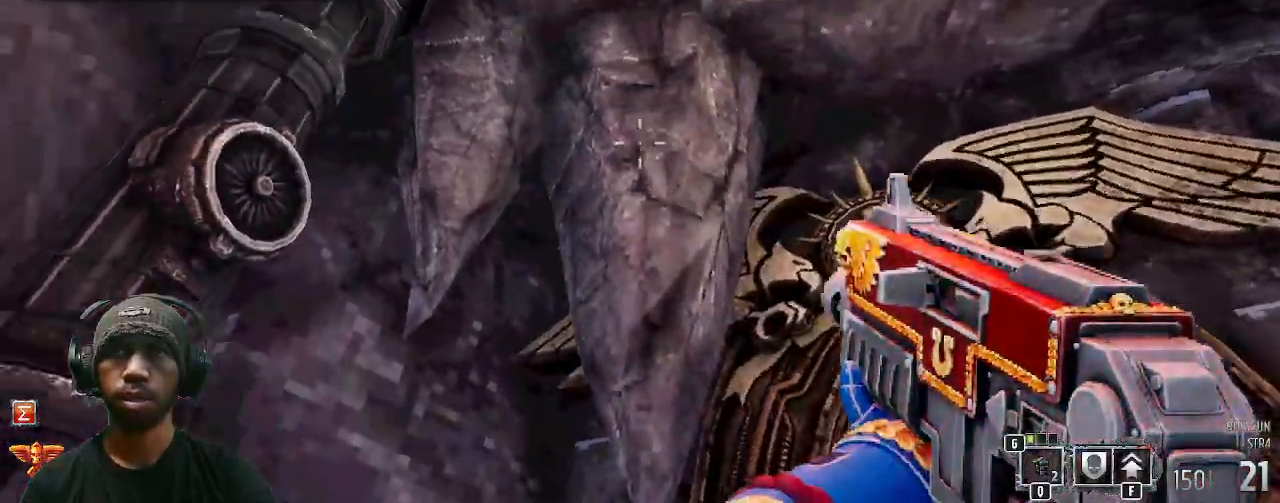
{"keys": [], "mouse": [], "events": [[83, "s", "down"], [383, "s", "up"]]}
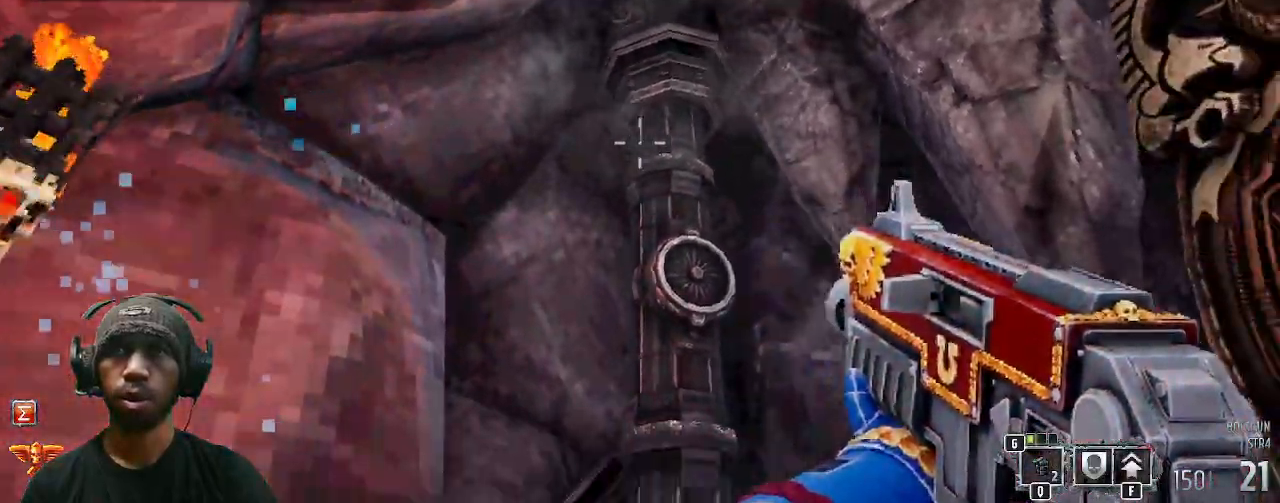
{"keys": [], "mouse": [], "events": []}
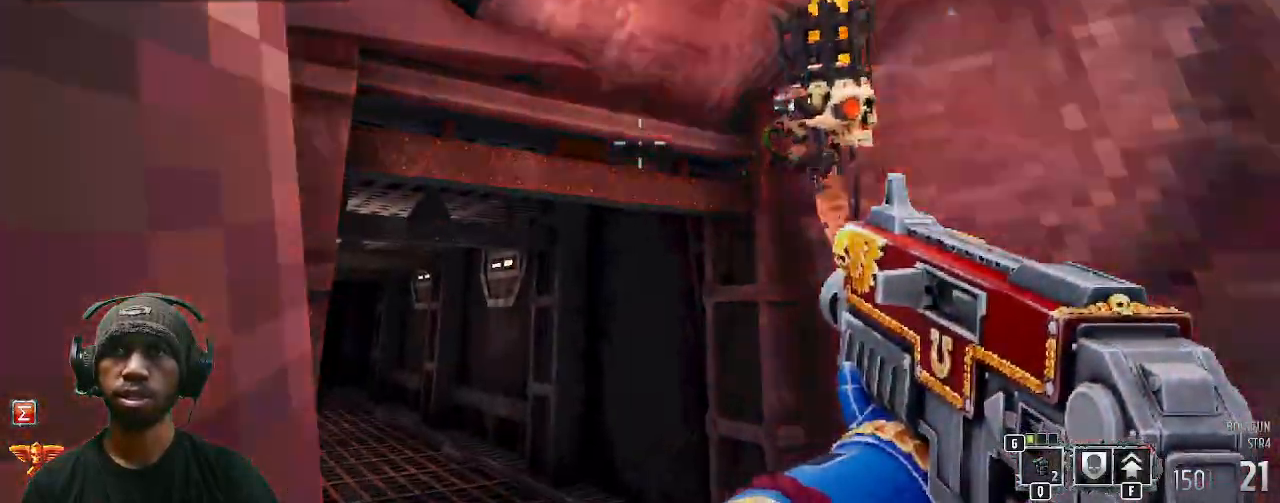
{"keys": [], "mouse": [], "events": []}
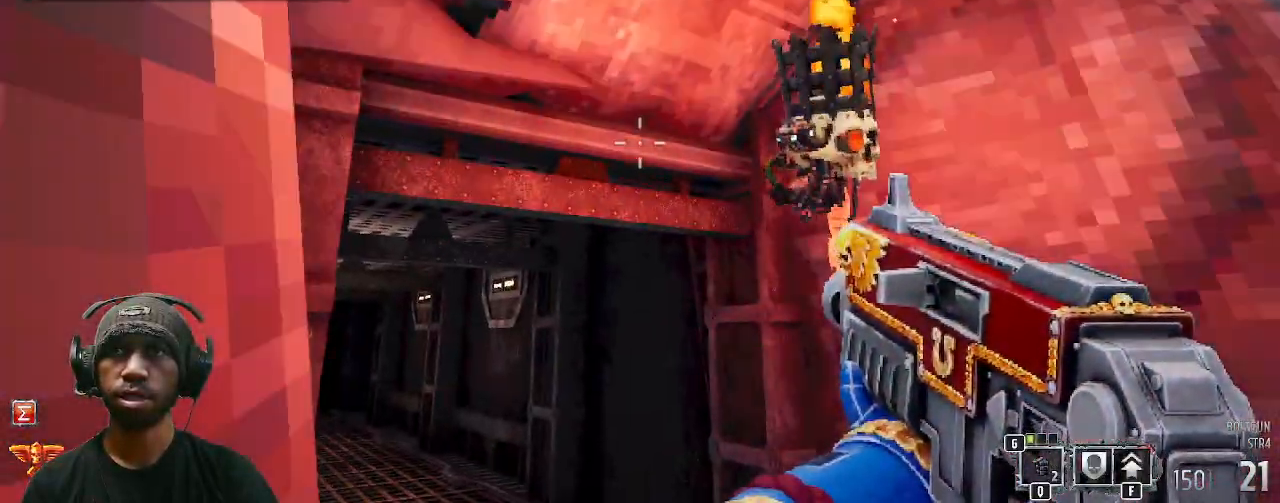
{"keys": [], "mouse": [], "events": []}
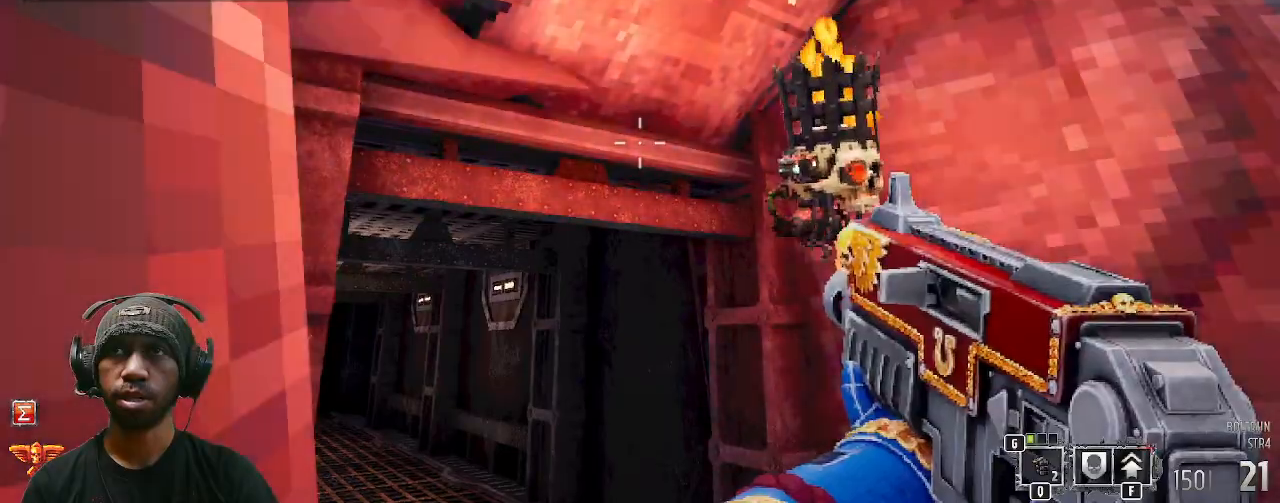
{"keys": [], "mouse": [], "events": []}
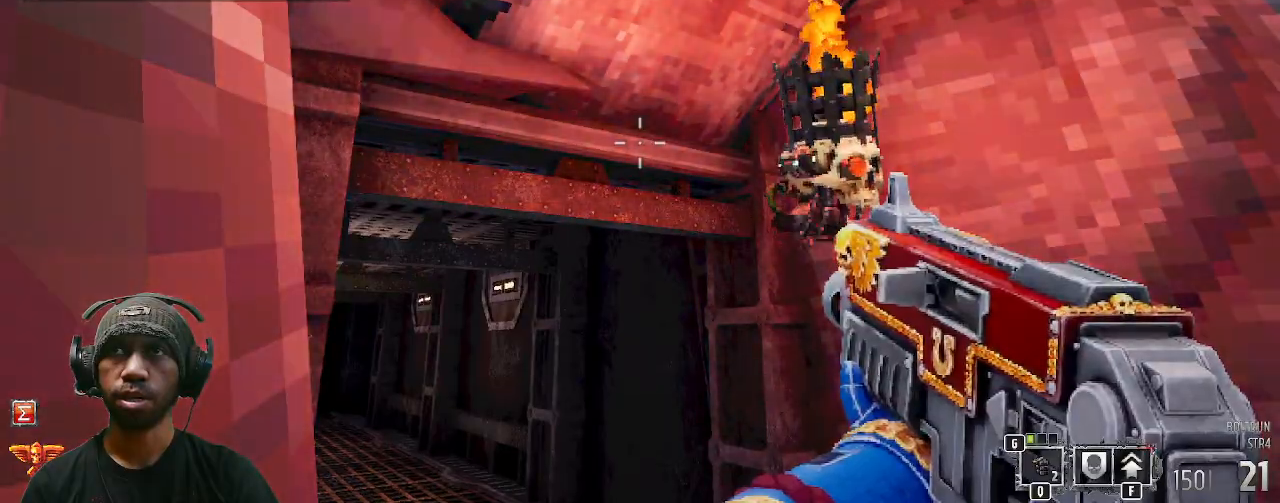
{"keys": [], "mouse": [], "events": []}
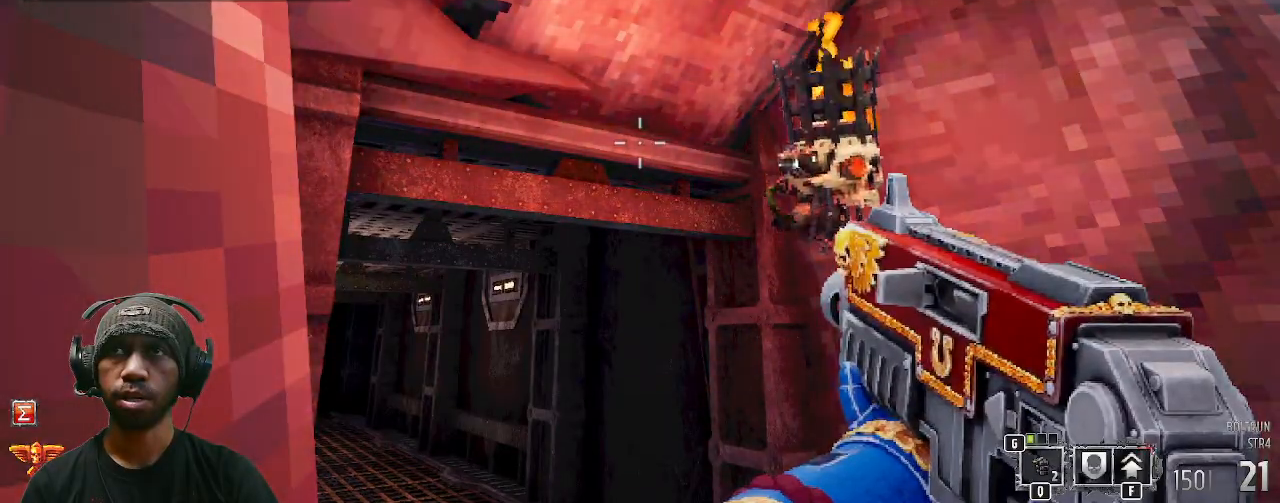
{"keys": [], "mouse": [], "events": []}
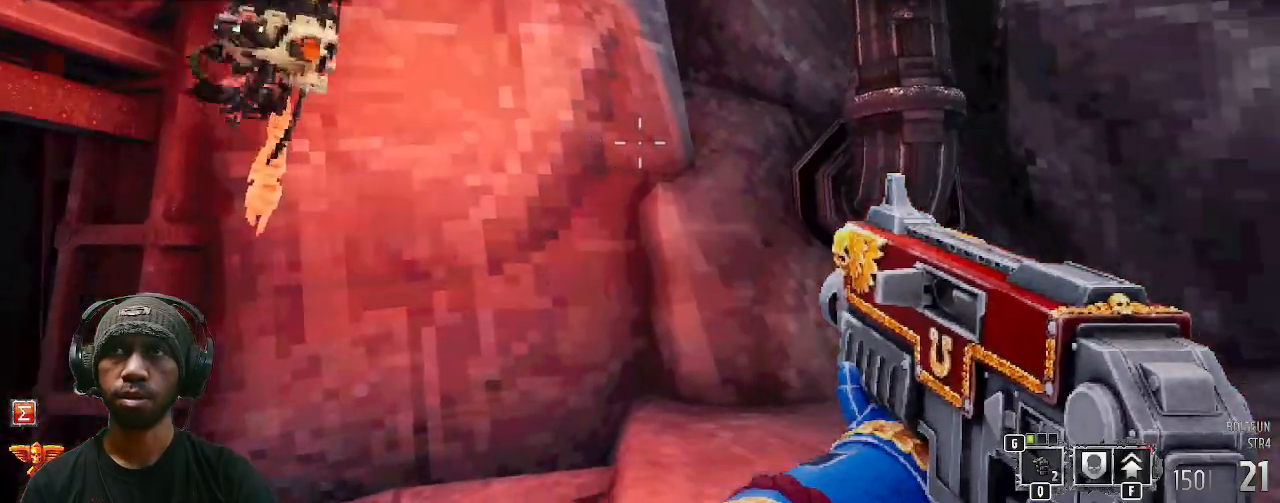
{"keys": ["w"], "mouse": [], "events": [[483, "w", "down"]]}
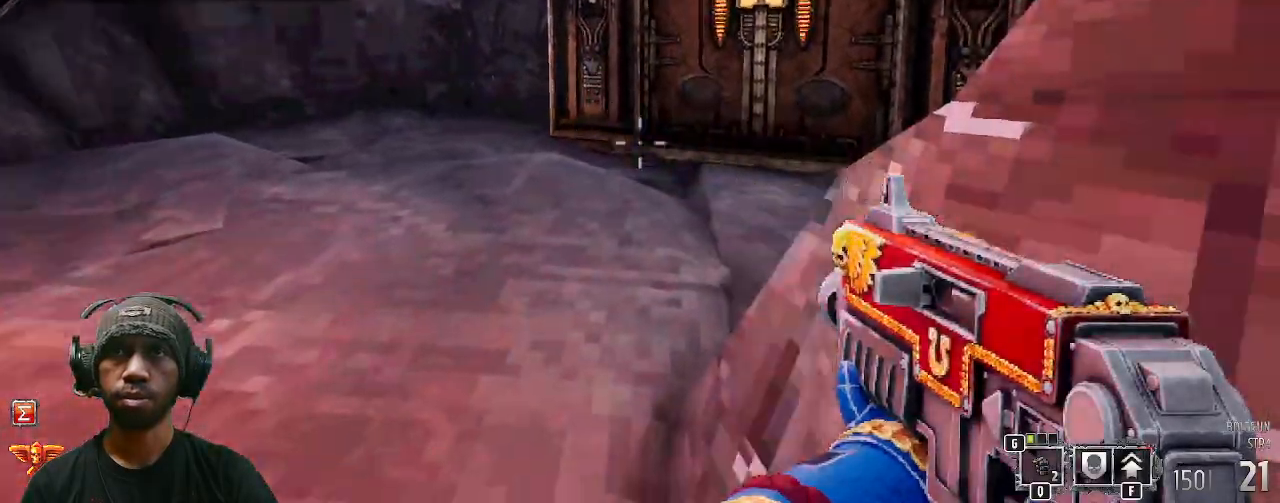
{"keys": ["w"], "mouse": [], "events": []}
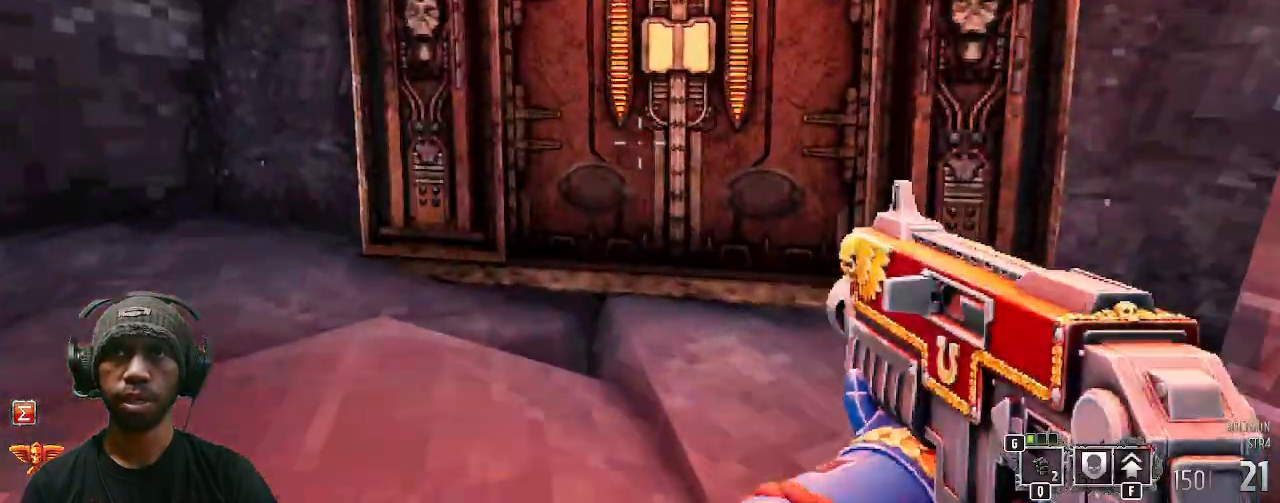
{"keys": ["e"], "mouse": [], "events": [[200, "e", "down"], [200, "w", "up"], [317, "e", "up"], [400, "e", "down"]]}
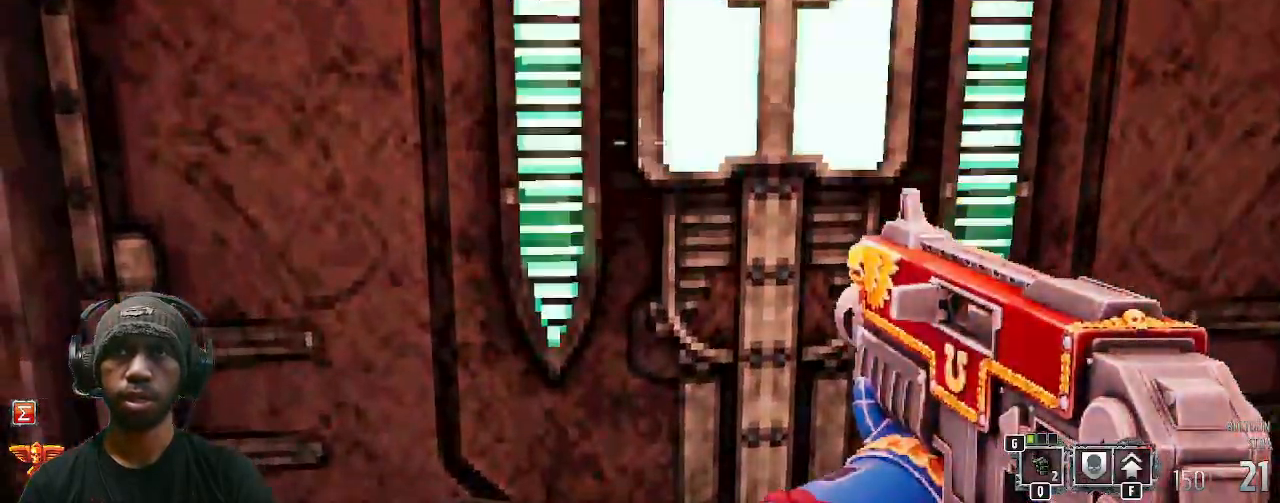
{"keys": [], "mouse": [], "events": [[100, "e", "up"]]}